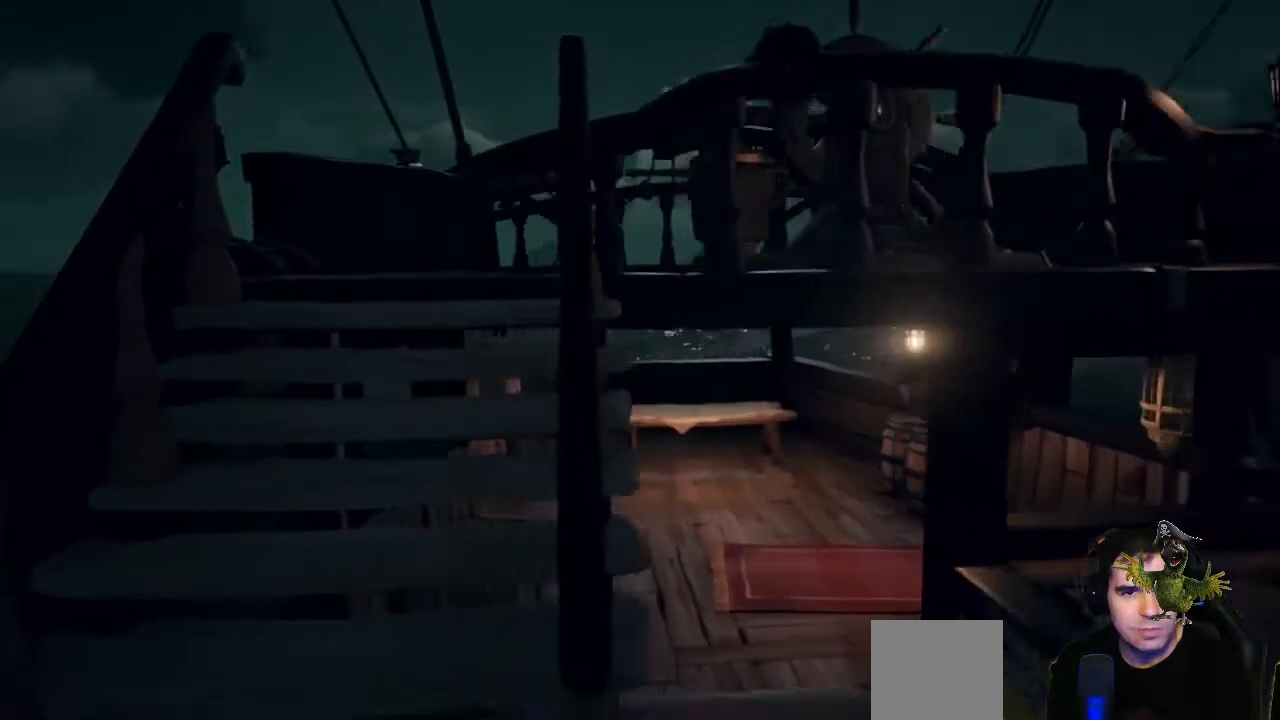
Gameplay with a controller (Xbox layout); each line is a JSON object with the inputs held at the frame after it (dt_ms = milliseconds from this image to that frame). "events" lists button and stick changes between this image and that frame as [ms after this image, input, new state], when the widget could be followed in between. Not read: SHARE.
{"dt_ms": 1000, "buttons": [], "left_stick": "up", "right_stick": "right"}
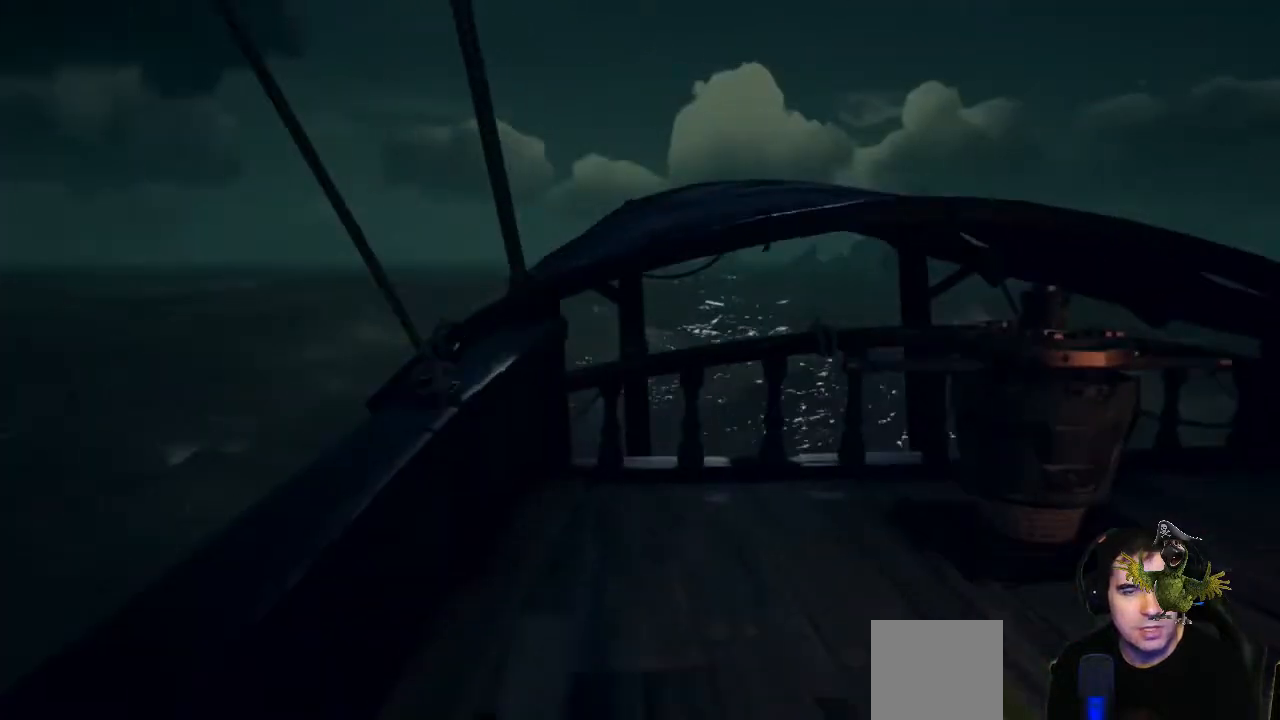
{"dt_ms": 1000, "buttons": [], "left_stick": "center", "right_stick": "center"}
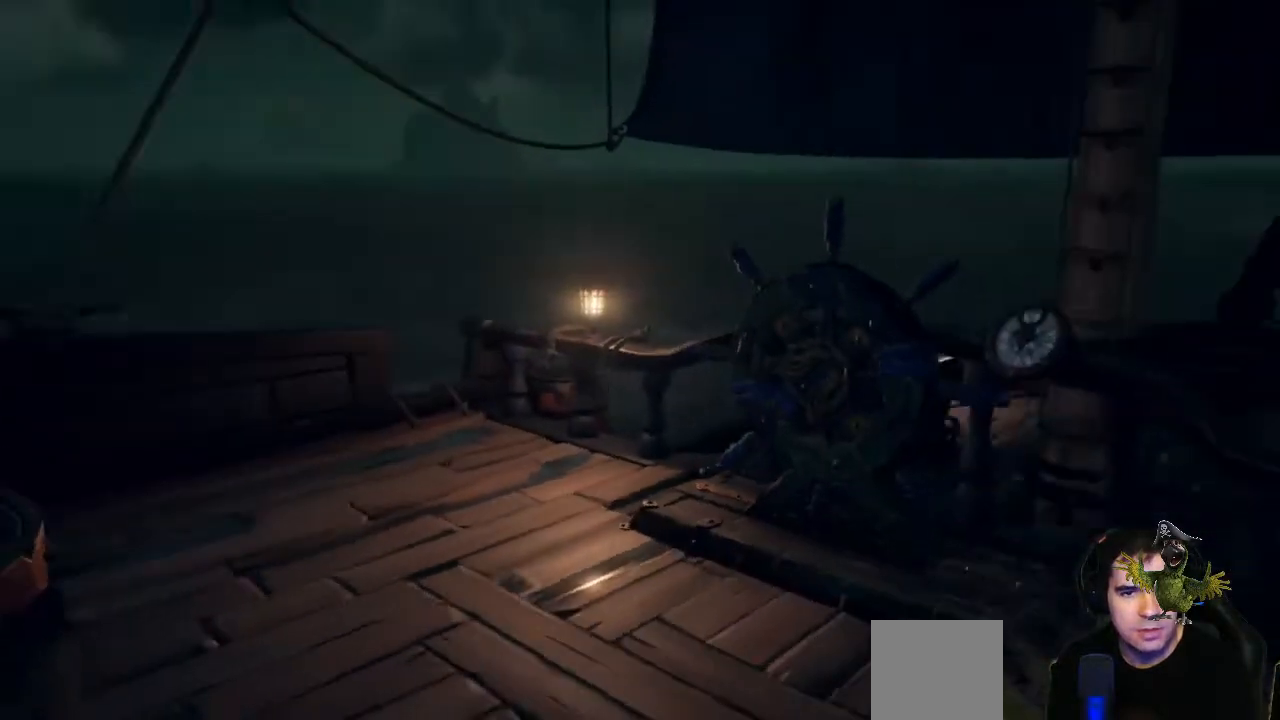
{"dt_ms": 500, "buttons": [], "left_stick": "up", "right_stick": "right", "events": [[133, "left_stick", "up"], [400, "right_stick", "right"]]}
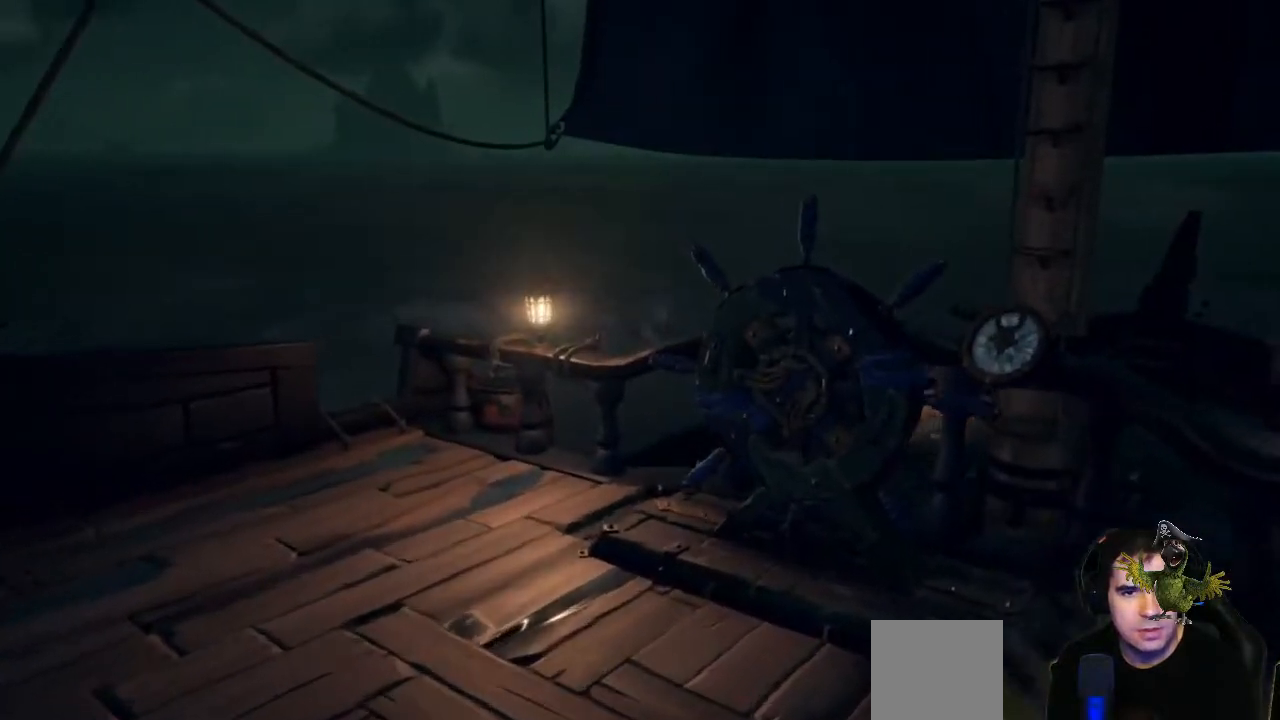
{"dt_ms": 500, "buttons": [], "left_stick": "left", "right_stick": "center", "events": [[133, "right_stick", "center"], [167, "left_stick", "center"], [367, "left_stick", "left"]]}
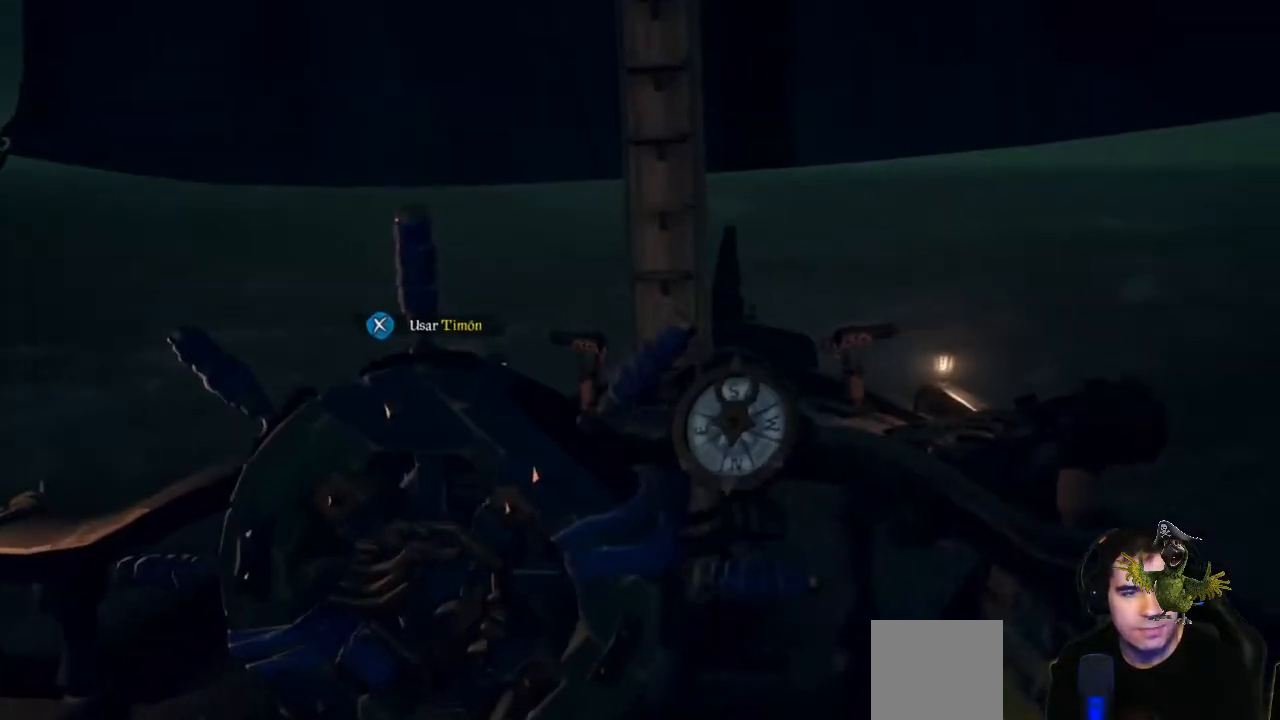
{"dt_ms": 500, "buttons": [], "left_stick": "center", "right_stick": "up", "events": [[67, "left_stick", "up"], [200, "left_stick", "center"], [367, "right_stick", "up"]]}
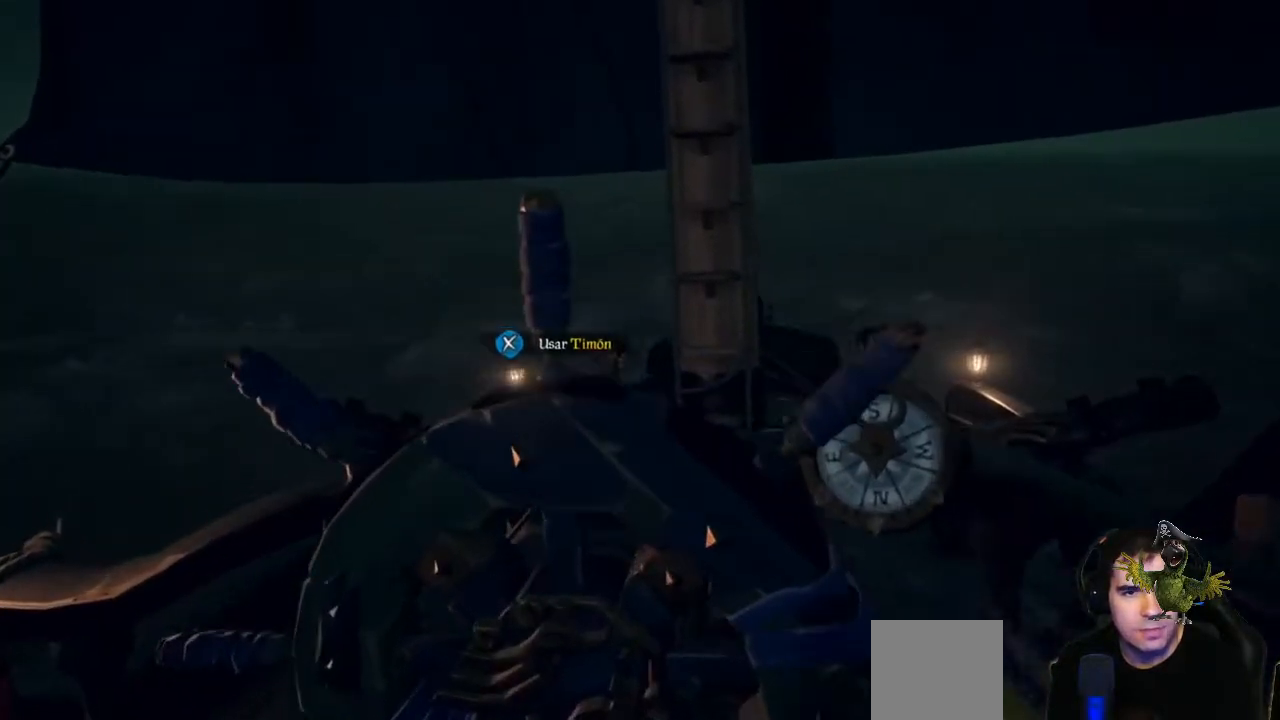
{"dt_ms": 500, "buttons": [], "left_stick": "center", "right_stick": "center", "events": [[33, "right_stick", "center"]]}
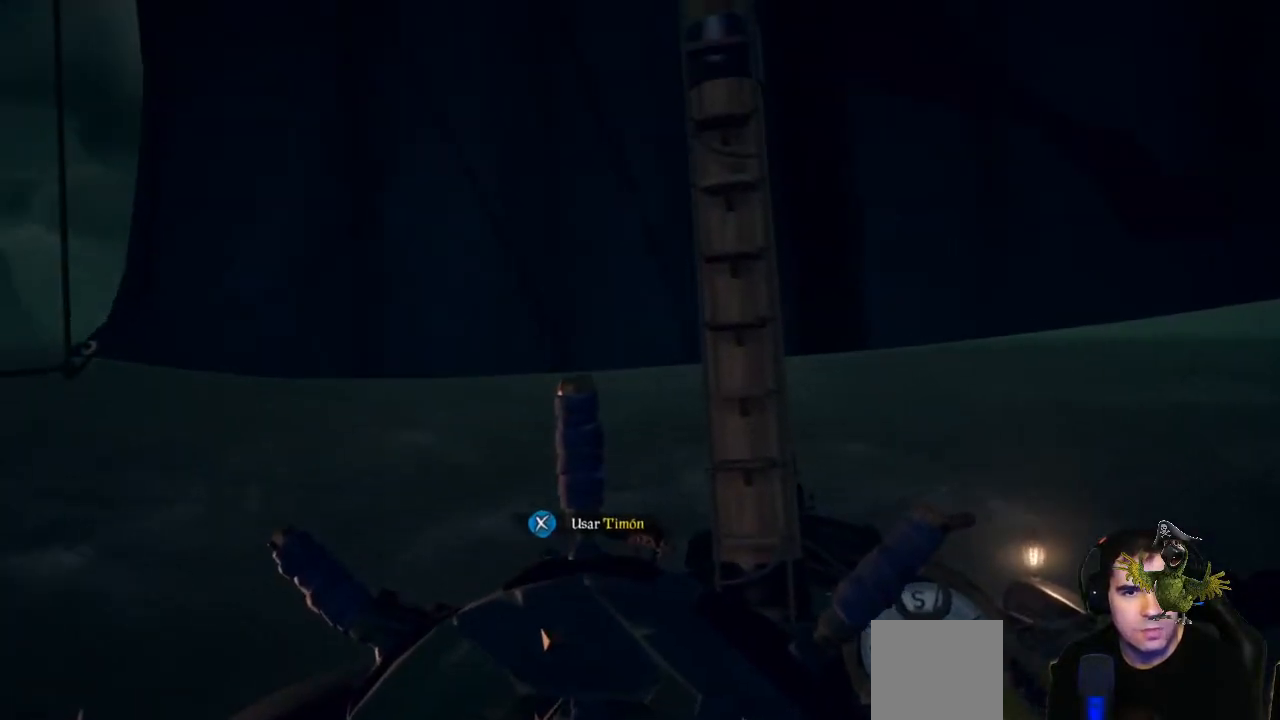
{"dt_ms": 500, "buttons": [], "left_stick": "center", "right_stick": "center", "events": [[267, "X", "down"], [433, "X", "up"]]}
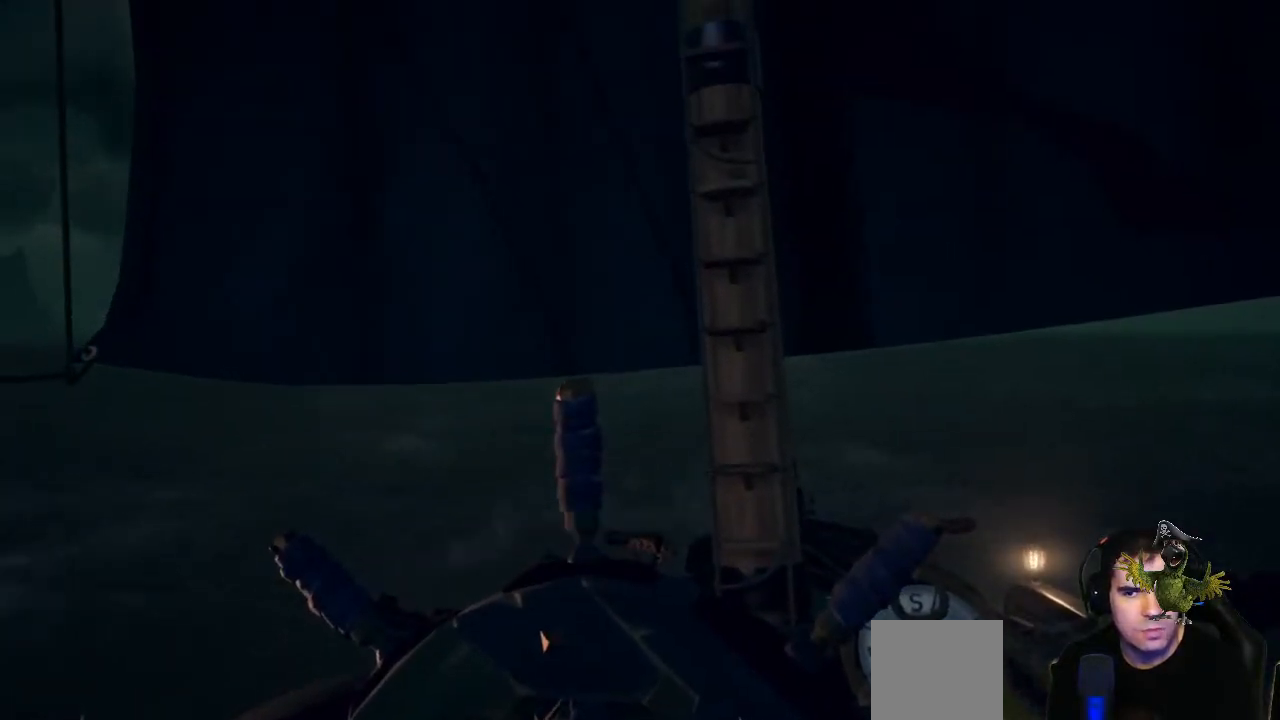
{"dt_ms": 500, "buttons": [], "left_stick": "center", "right_stick": "center", "events": []}
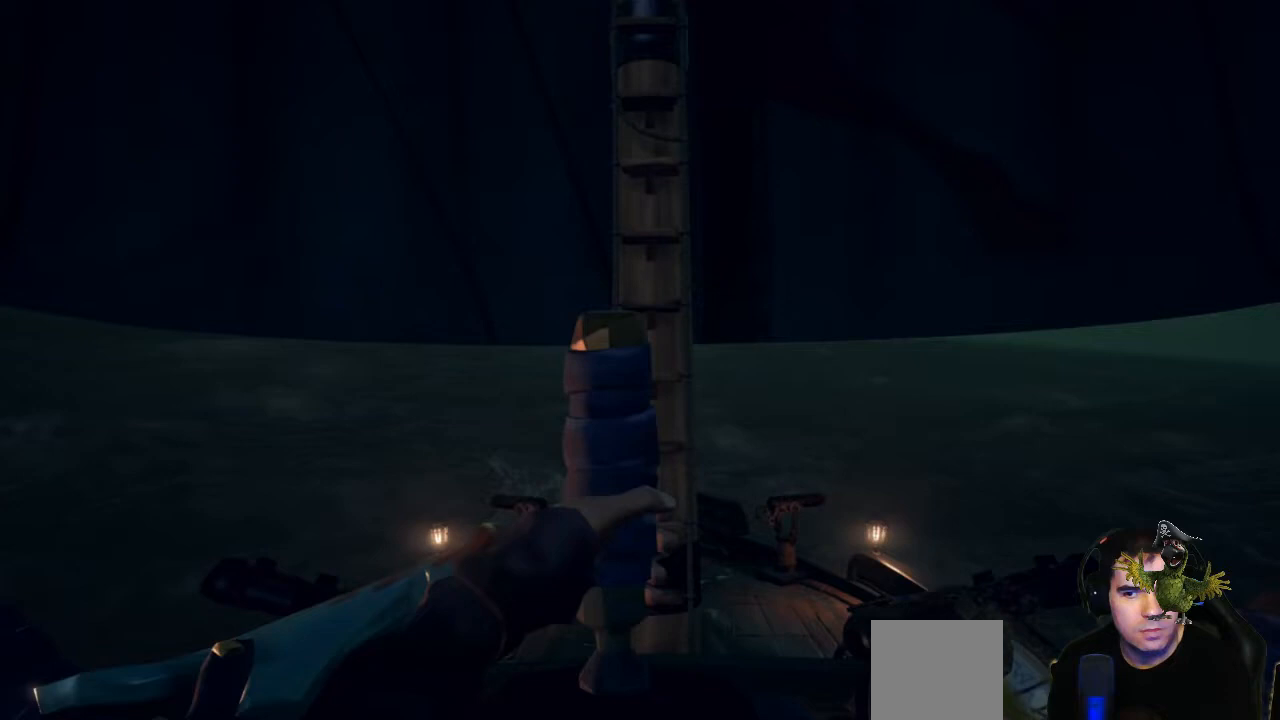
{"dt_ms": 500, "buttons": [], "left_stick": "down", "right_stick": "right", "events": [[33, "B", "down"], [133, "B", "up"], [233, "left_stick", "down"], [400, "right_stick", "right"]]}
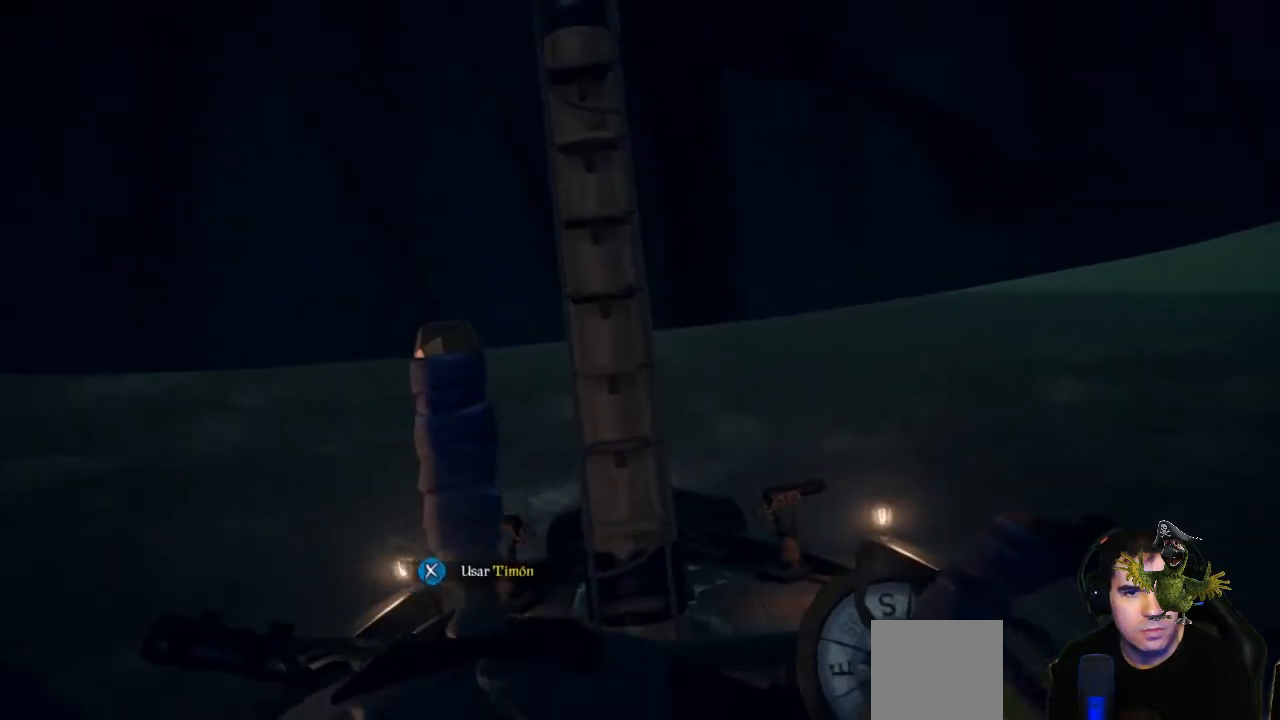
{"dt_ms": 500, "buttons": [], "left_stick": "center", "right_stick": "center", "events": [[167, "left_stick", "down-right"], [367, "left_stick", "center"], [500, "right_stick", "center"]]}
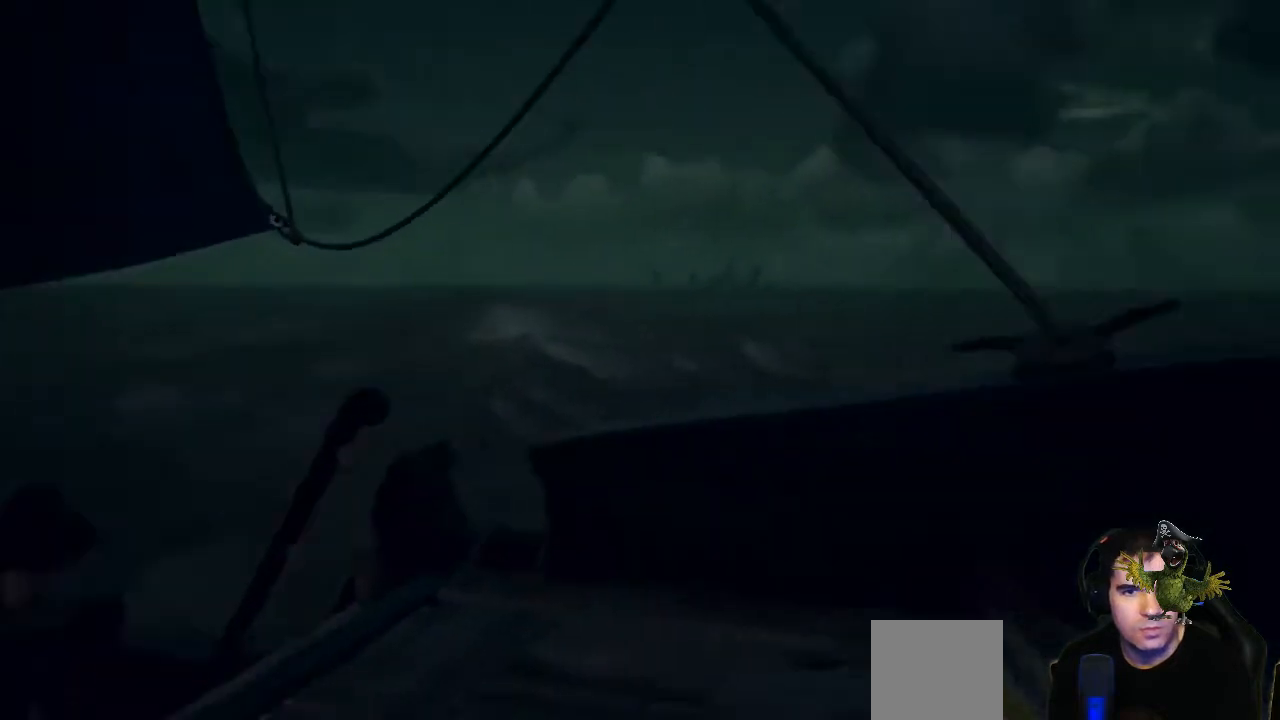
{"dt_ms": 500, "buttons": [], "left_stick": "up", "right_stick": "center", "events": [[167, "left_stick", "up"]]}
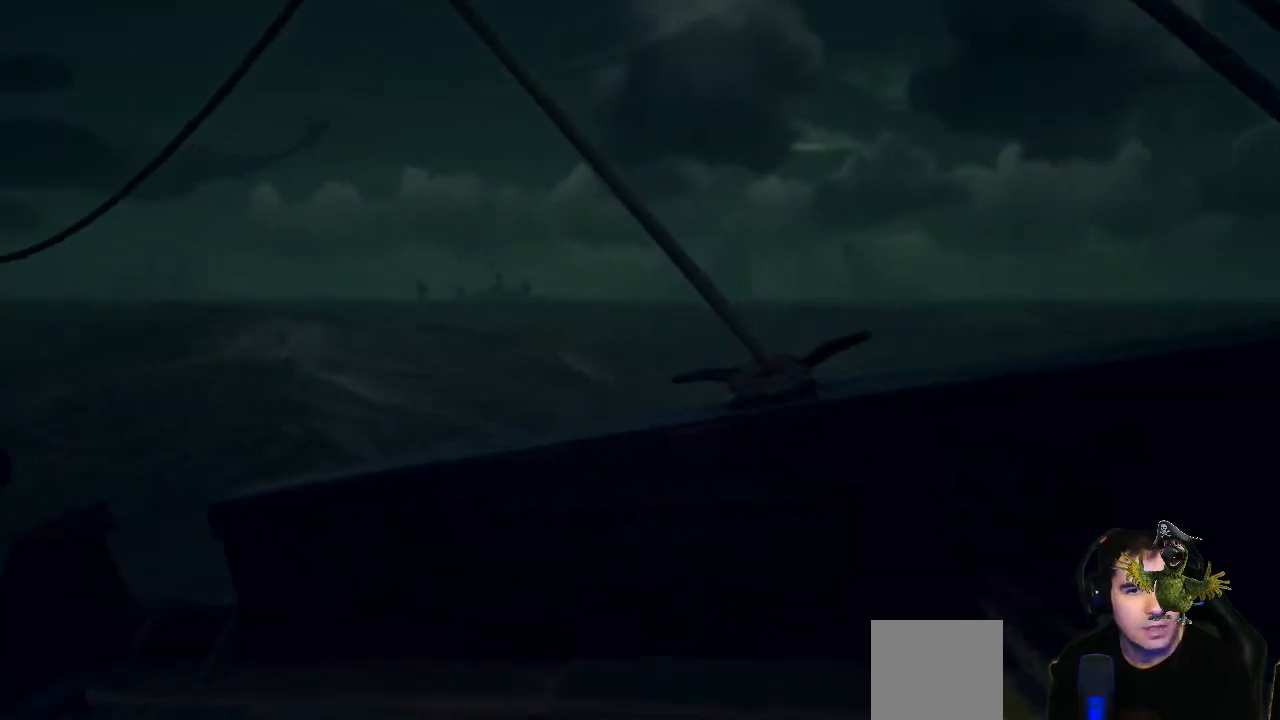
{"dt_ms": 500, "buttons": ["X"], "left_stick": "center", "right_stick": "center", "events": [[233, "right_stick", "up-left"], [367, "left_stick", "center"], [367, "right_stick", "center"], [467, "X", "down"]]}
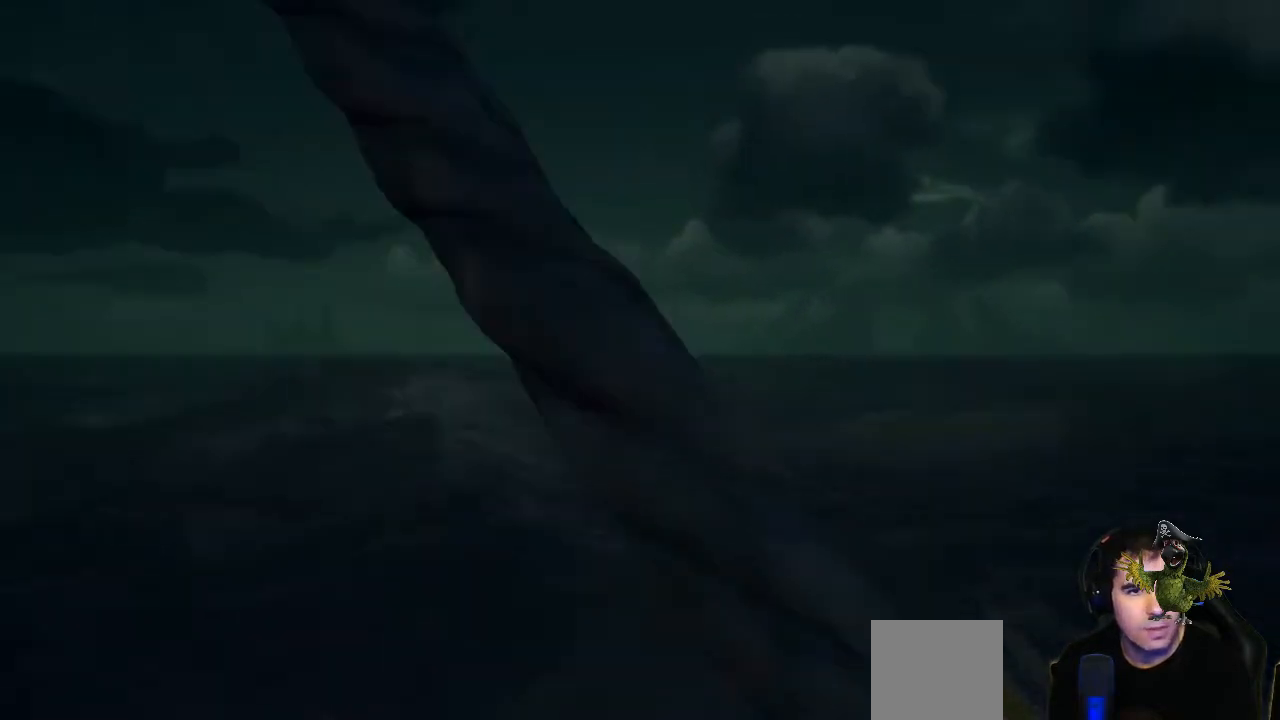
{"dt_ms": 500, "buttons": [], "left_stick": "right", "right_stick": "center", "events": [[67, "X", "up"], [400, "left_stick", "right"]]}
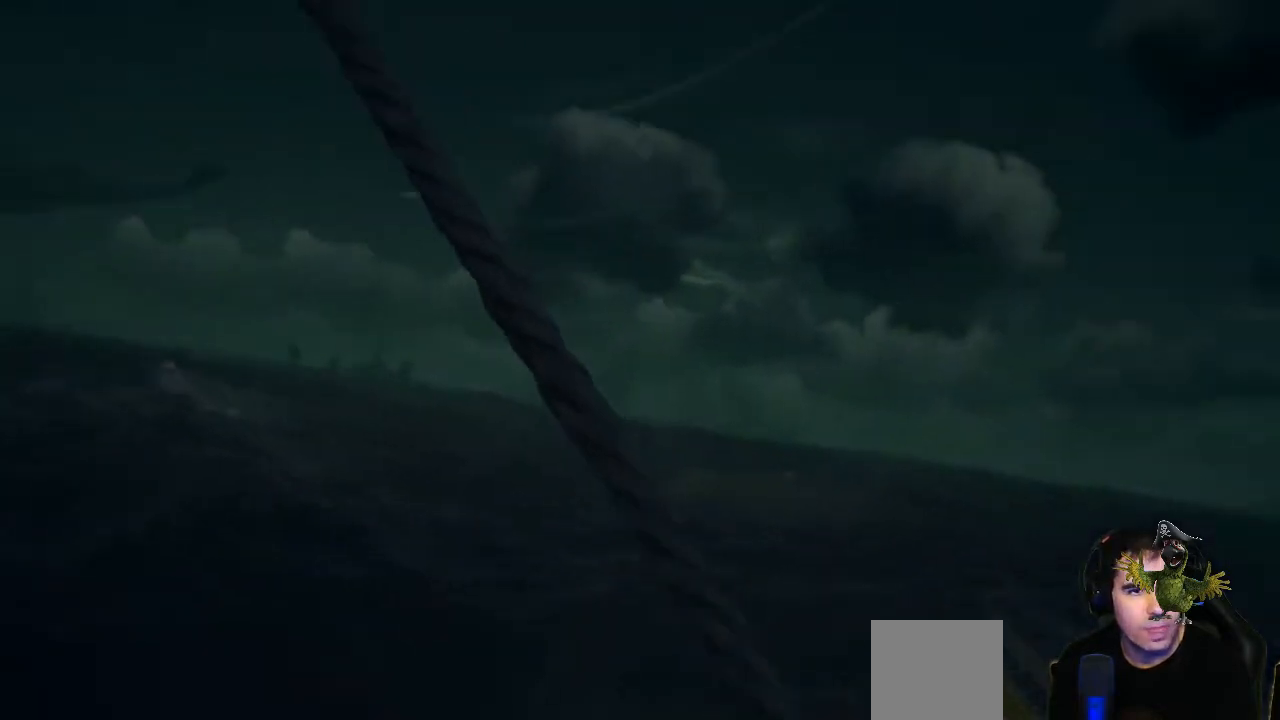
{"dt_ms": 500, "buttons": [], "left_stick": "center", "right_stick": "center", "events": [[433, "left_stick", "center"]]}
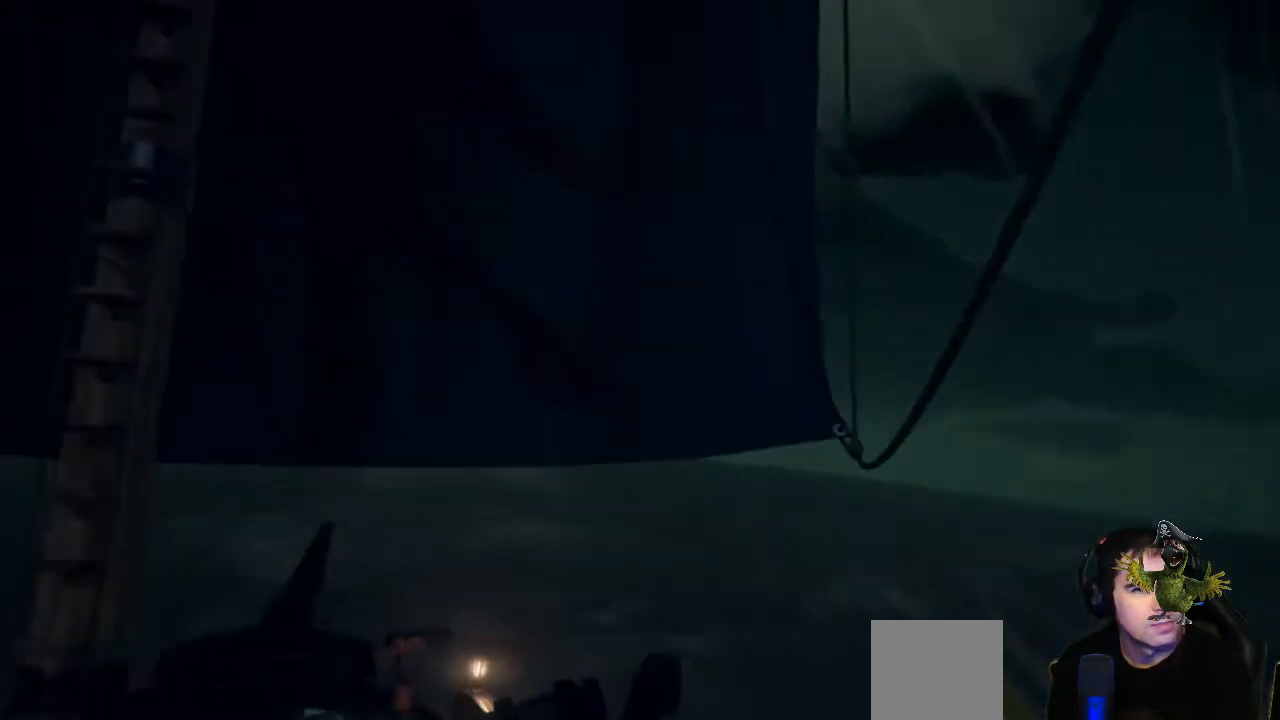
{"dt_ms": 500, "buttons": [], "left_stick": "center", "right_stick": "center", "events": []}
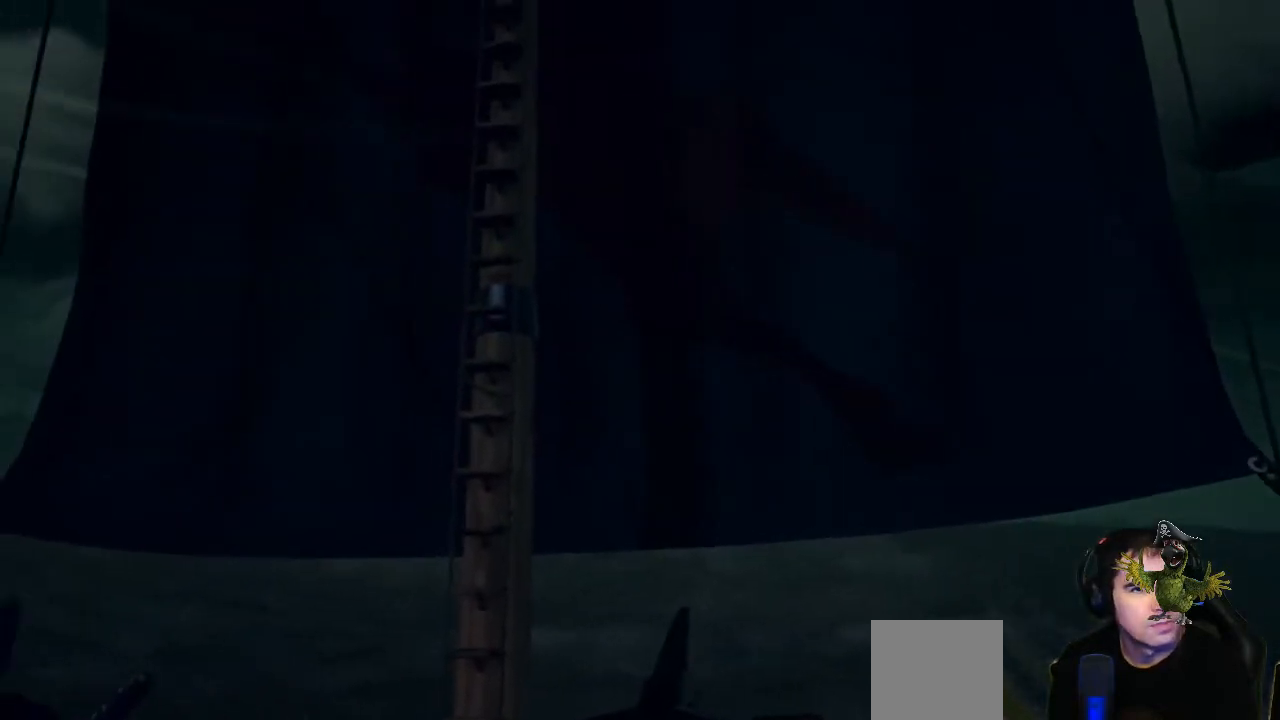
{"dt_ms": 500, "buttons": [], "left_stick": "center", "right_stick": "center", "events": [[100, "left_stick", "left"], [400, "left_stick", "center"]]}
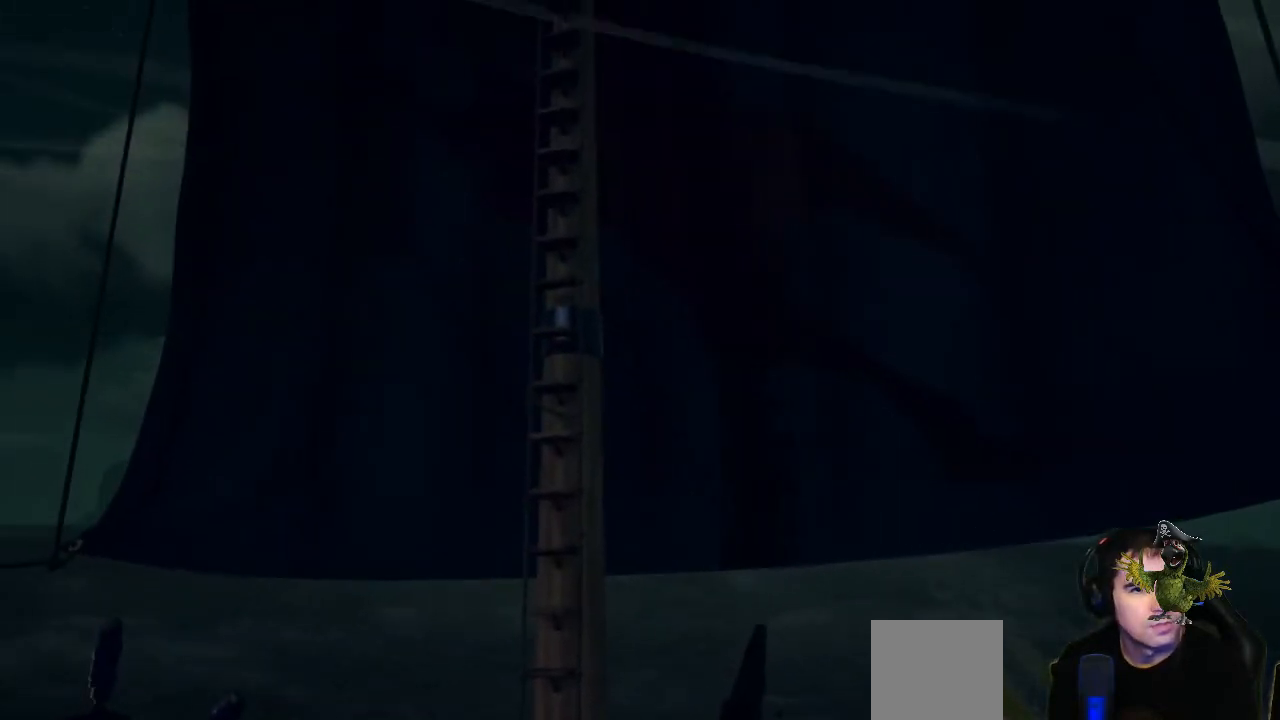
{"dt_ms": 500, "buttons": ["B"], "left_stick": "center", "right_stick": "center", "events": [[467, "B", "down"]]}
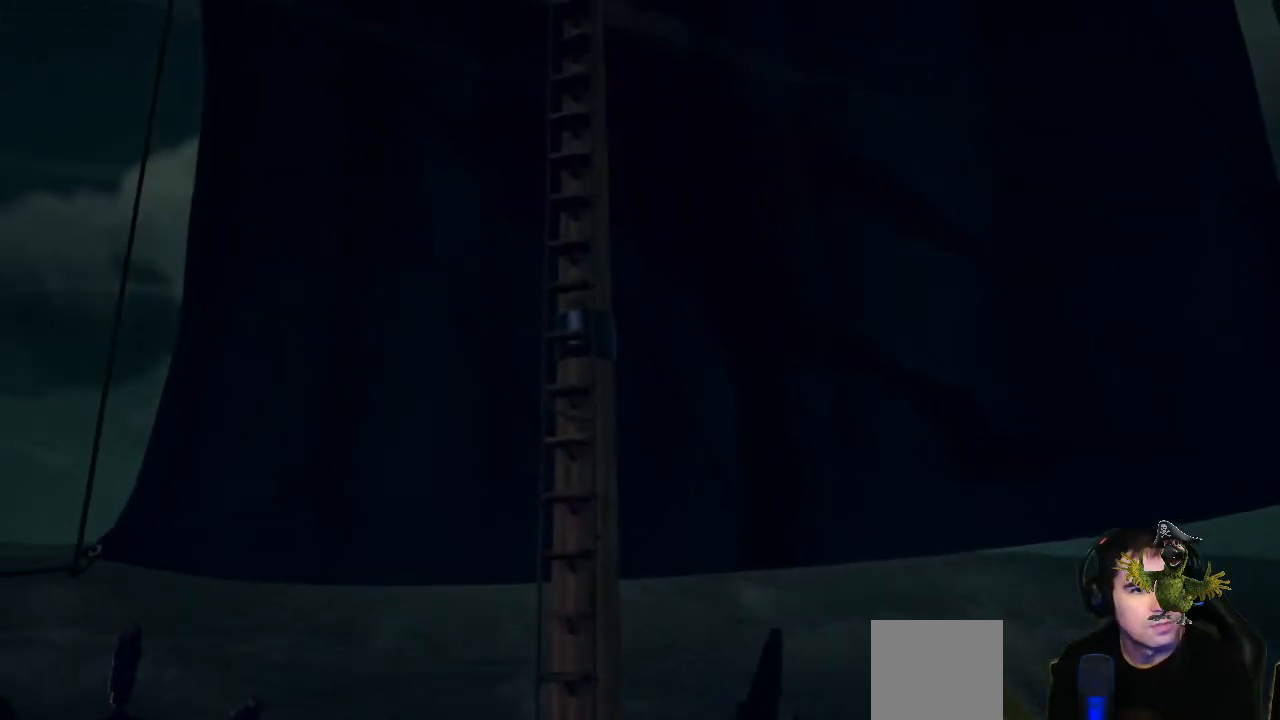
{"dt_ms": 500, "buttons": [], "left_stick": "down", "right_stick": "right", "events": [[67, "B", "up"], [233, "left_stick", "down"], [300, "right_stick", "right"]]}
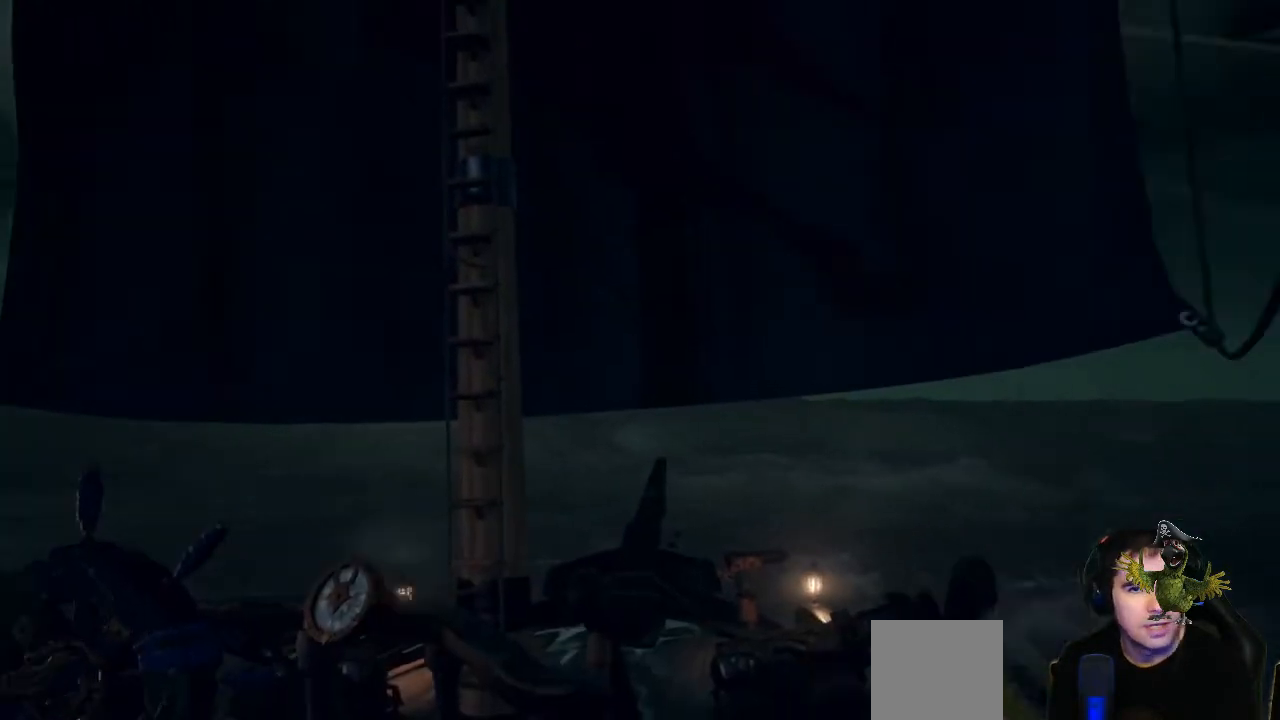
{"dt_ms": 500, "buttons": [], "left_stick": "right", "right_stick": "center", "events": [[100, "left_stick", "down-right"], [267, "right_stick", "center"], [367, "left_stick", "right"]]}
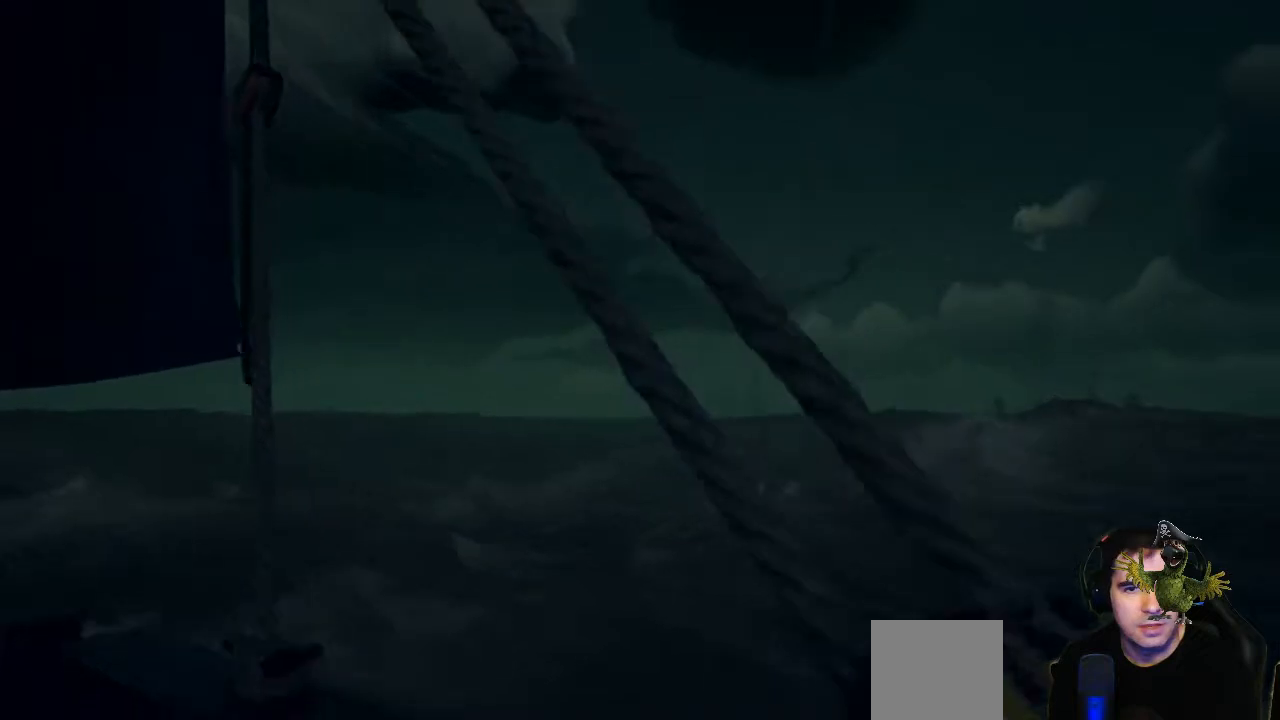
{"dt_ms": 500, "buttons": [], "left_stick": "center", "right_stick": "center", "events": [[33, "left_stick", "up-right"], [267, "X", "down"], [267, "left_stick", "center"], [367, "X", "up"]]}
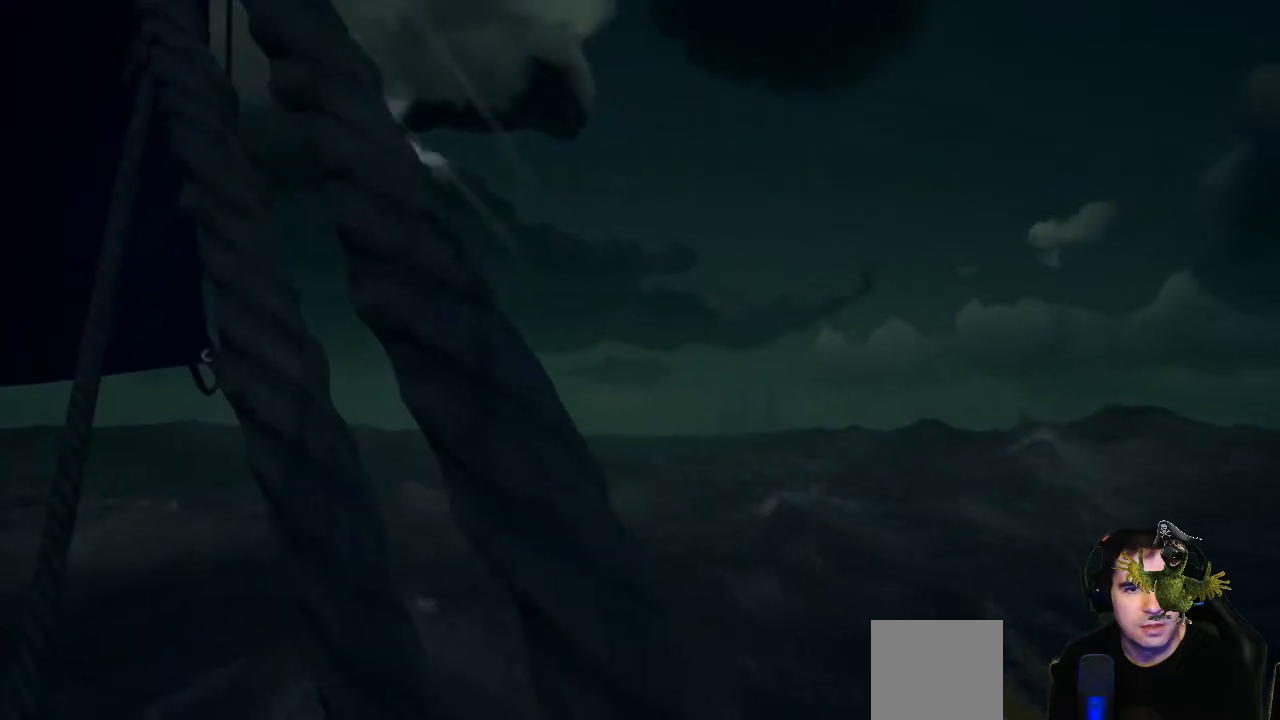
{"dt_ms": 500, "buttons": [], "left_stick": "left", "right_stick": "center", "events": [[200, "left_stick", "down-left"], [433, "left_stick", "left"]]}
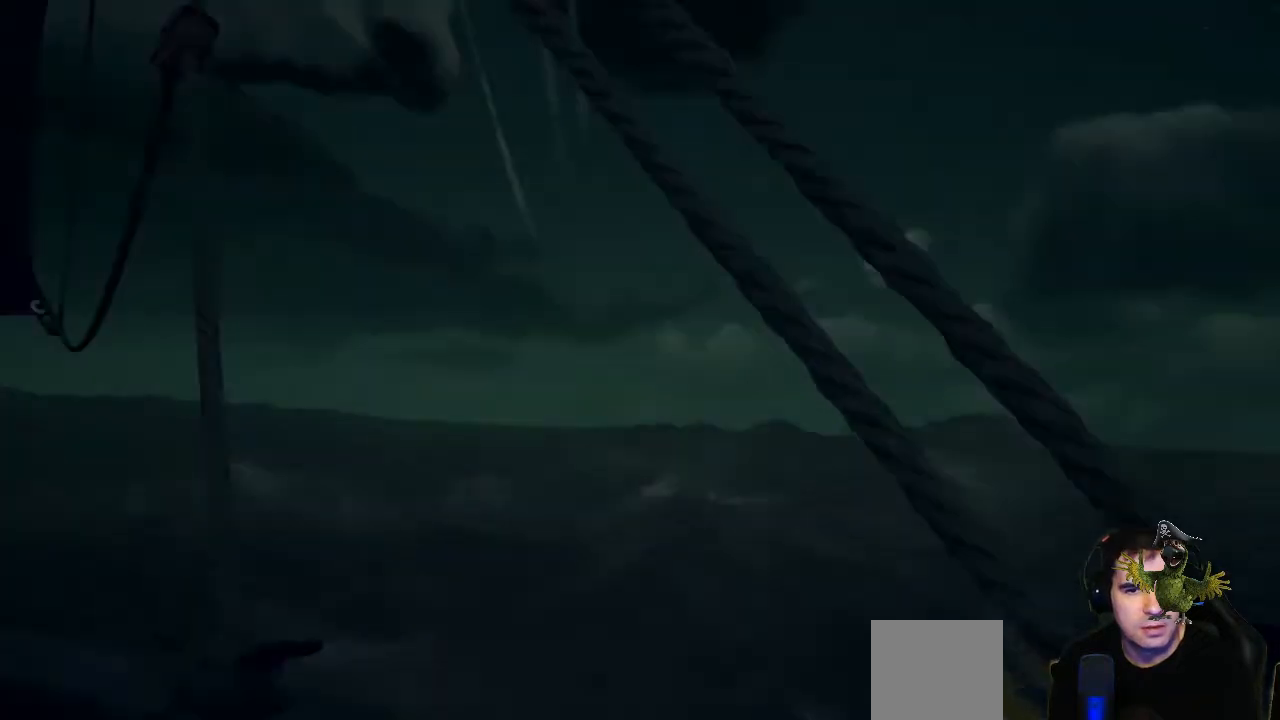
{"dt_ms": 500, "buttons": [], "left_stick": "left", "right_stick": "center", "events": []}
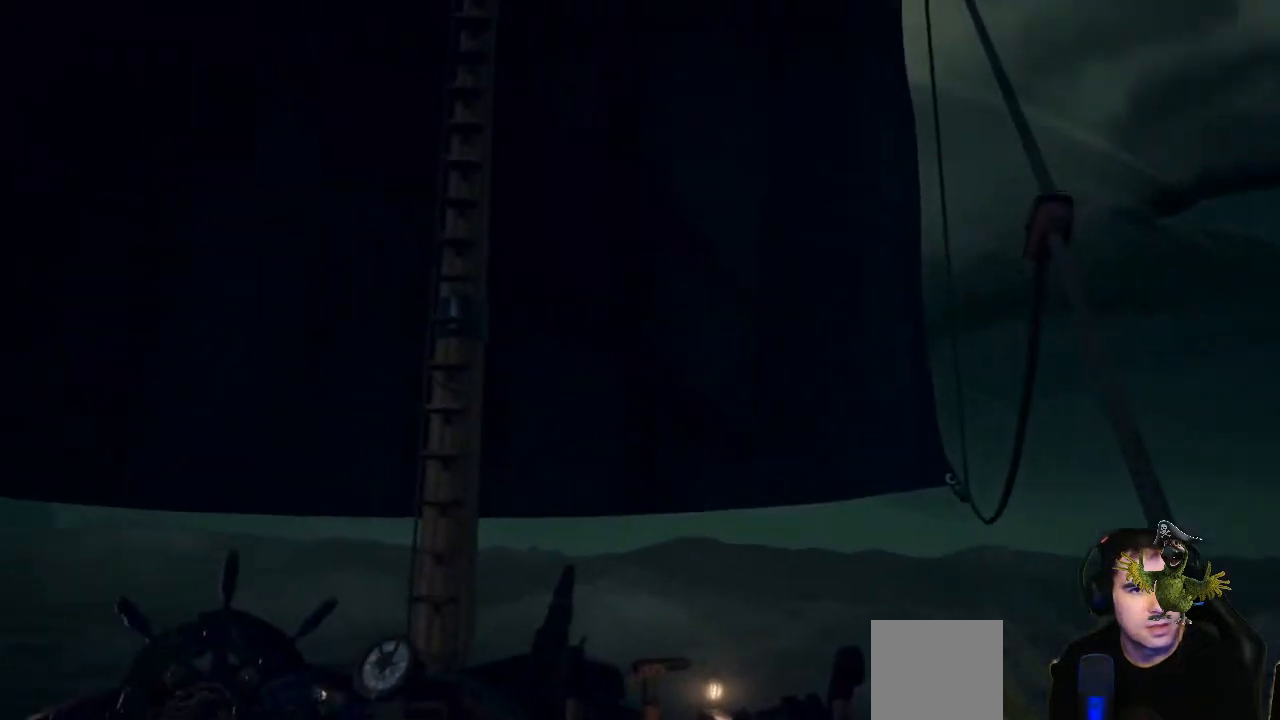
{"dt_ms": 500, "buttons": [], "left_stick": "left", "right_stick": "center", "events": []}
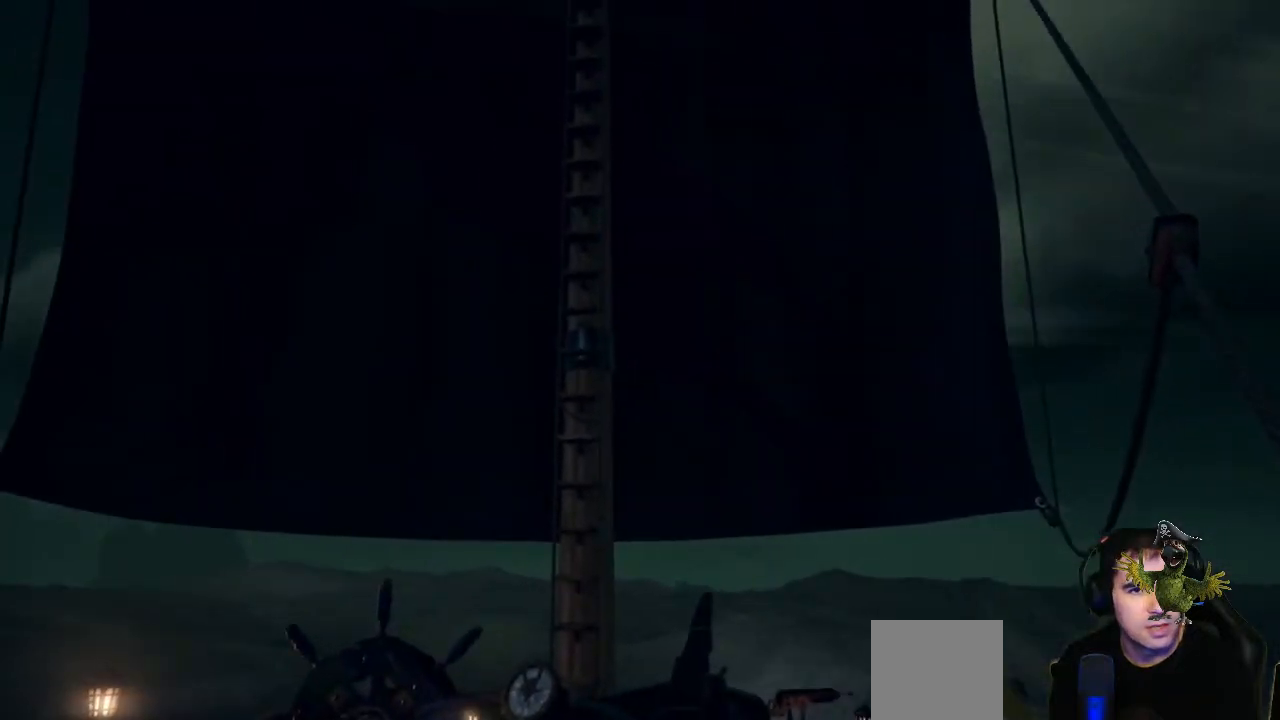
{"dt_ms": 500, "buttons": [], "left_stick": "left", "right_stick": "center", "events": []}
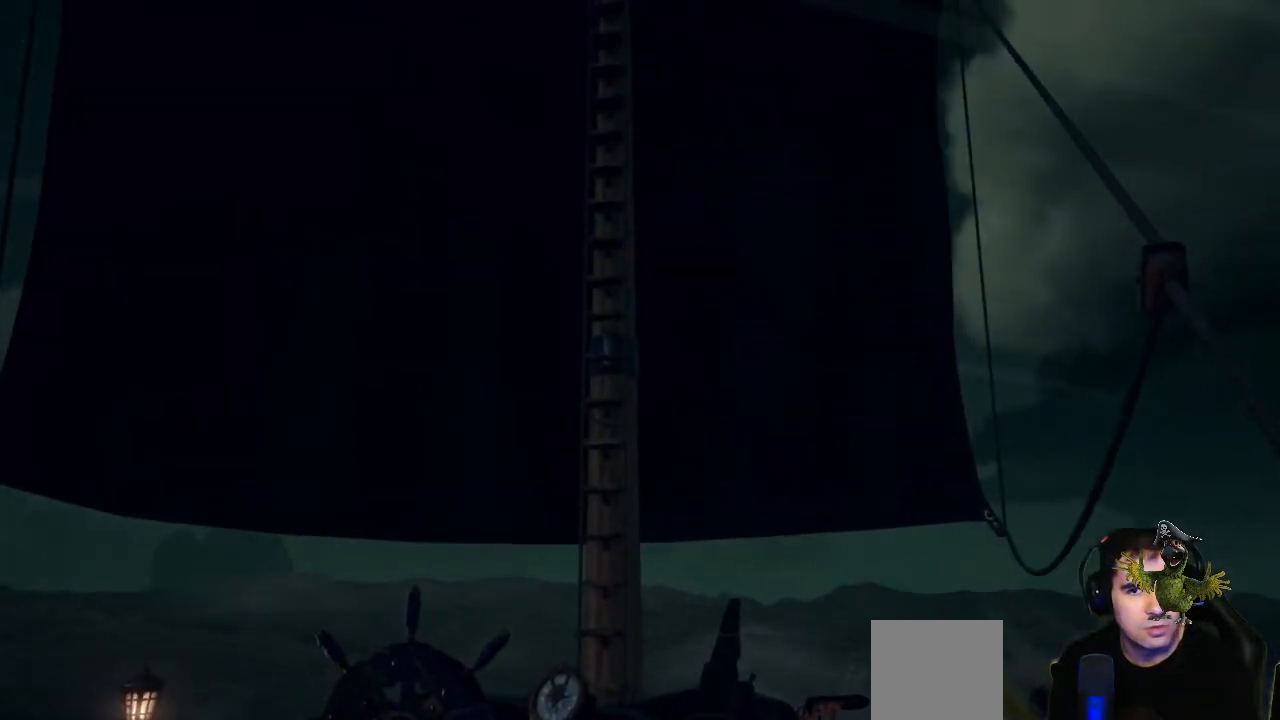
{"dt_ms": 500, "buttons": [], "left_stick": "left", "right_stick": "center", "events": []}
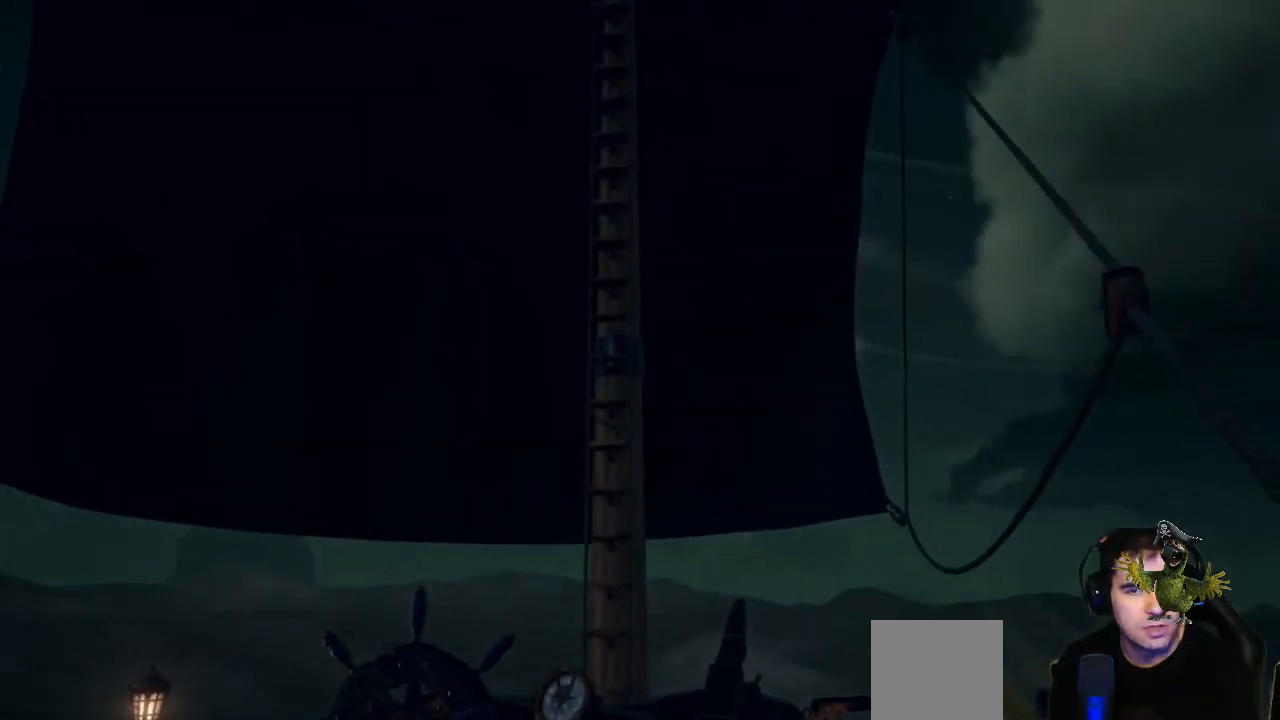
{"dt_ms": 500, "buttons": [], "left_stick": "left", "right_stick": "center", "events": [[167, "right_stick", "left"], [333, "right_stick", "center"]]}
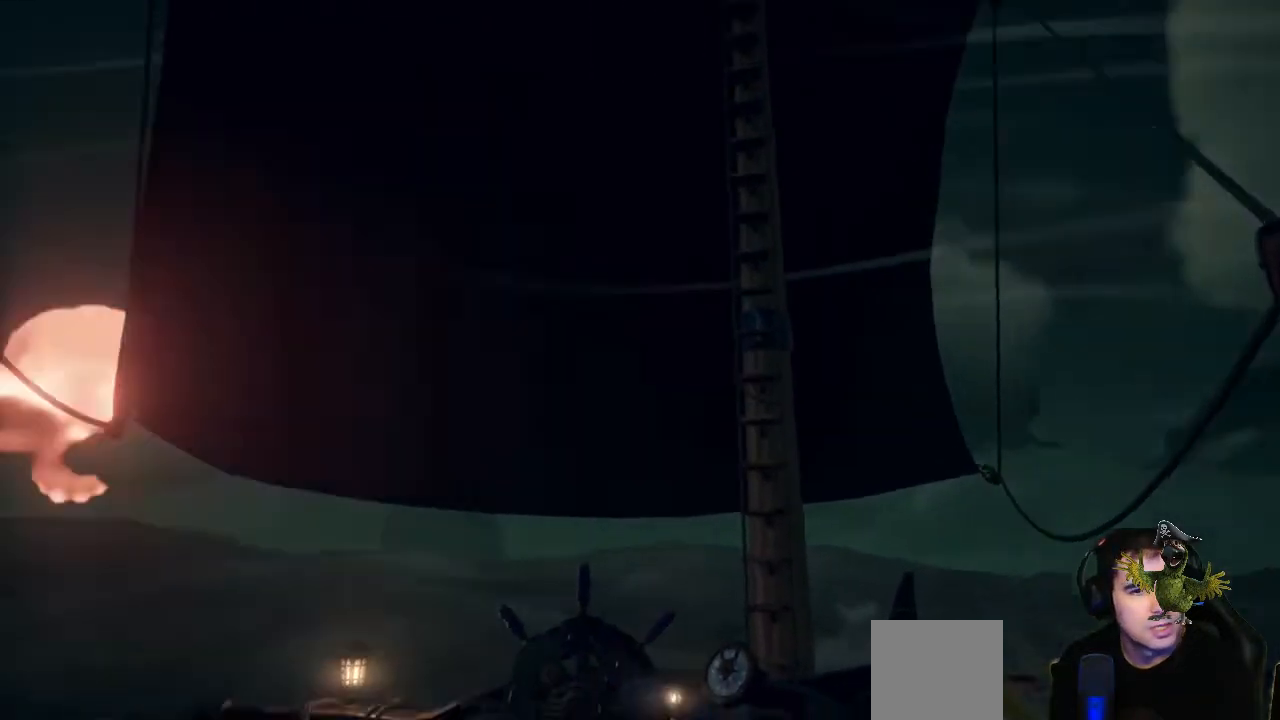
{"dt_ms": 500, "buttons": [], "left_stick": "left", "right_stick": "center", "events": []}
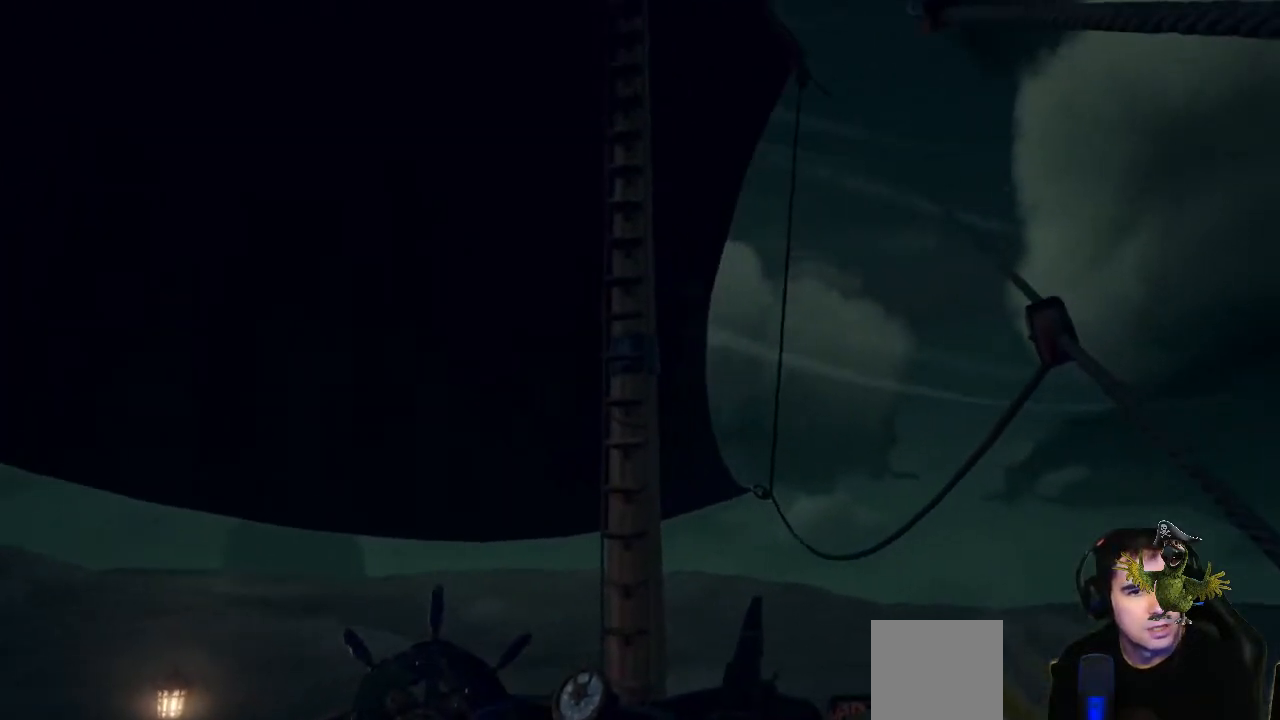
{"dt_ms": 500, "buttons": [], "left_stick": "left", "right_stick": "center", "events": []}
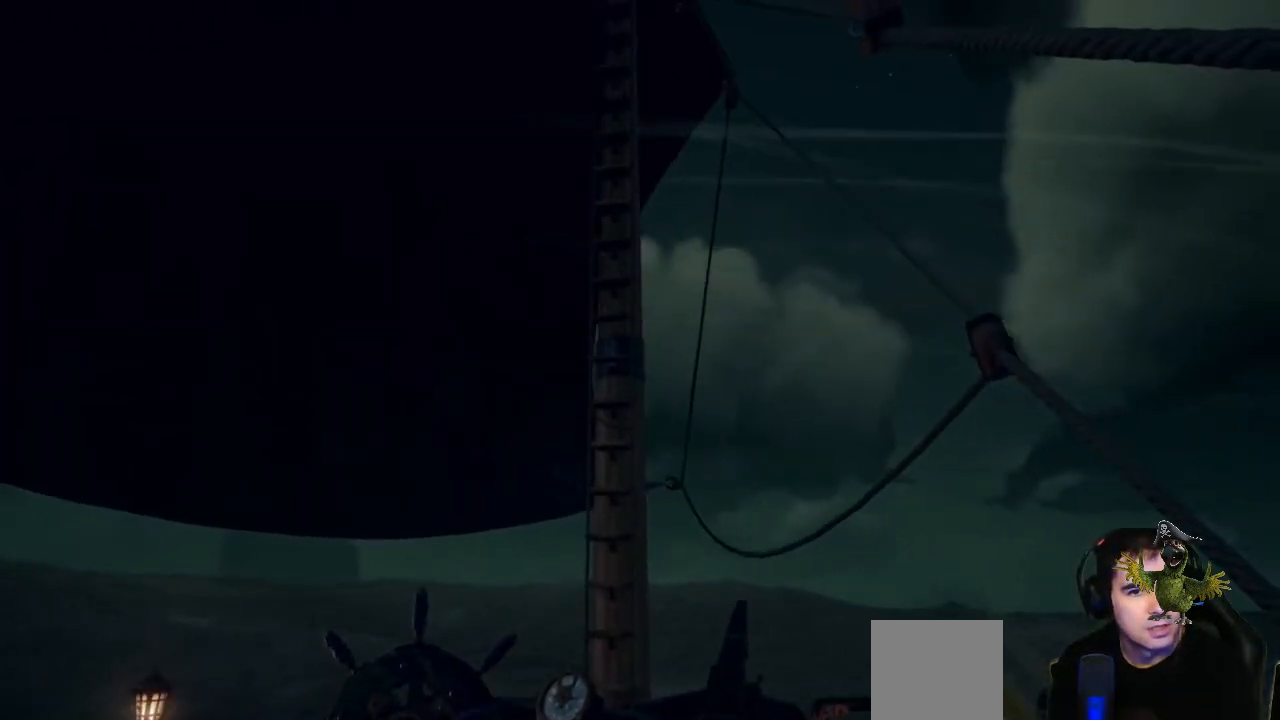
{"dt_ms": 500, "buttons": [], "left_stick": "left", "right_stick": "center", "events": []}